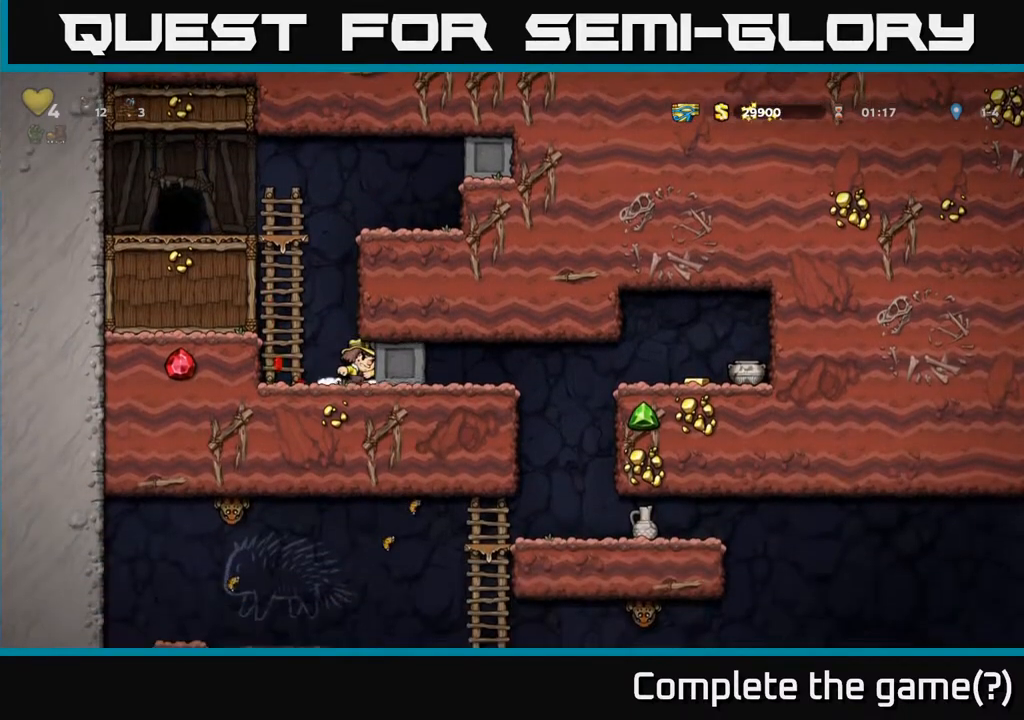
Gameplay with a controller (Xbox layout); each line is a JSON object with the inputs held at the frame after it. "events" lists button and stick changes between this image and that frame as [ms after this image, input, new state], when the widget could be followed in between. Not read: L3 R3.
{"buttons": ["DPAD_RIGHT"], "left_stick": "center", "right_stick": "center", "events": []}
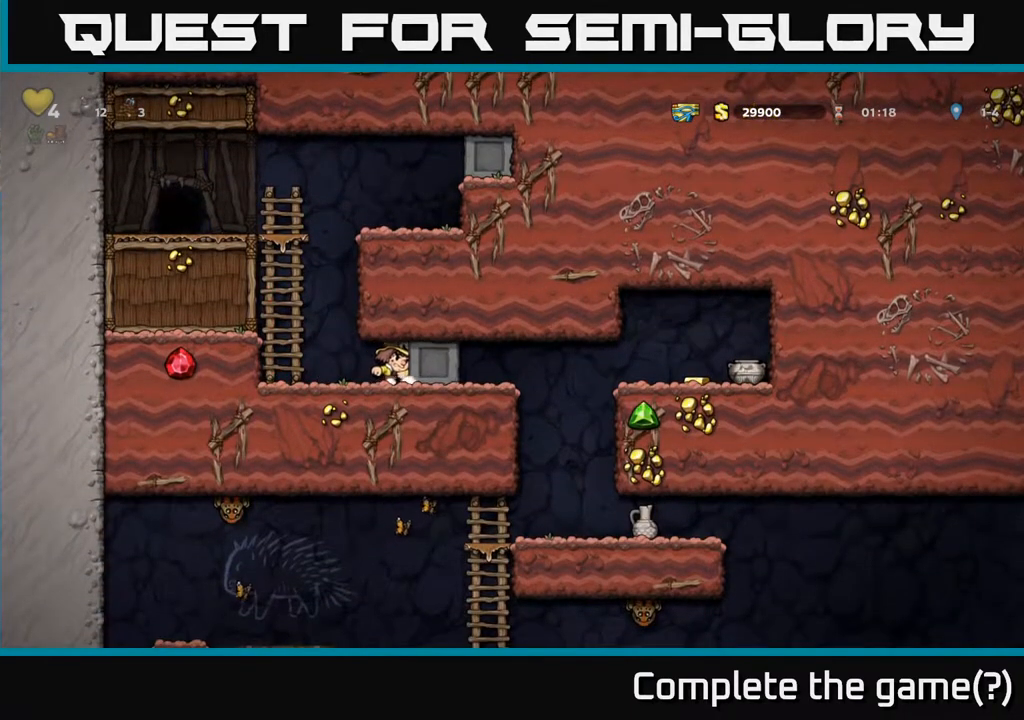
{"buttons": ["DPAD_RIGHT"], "left_stick": "center", "right_stick": "center", "events": []}
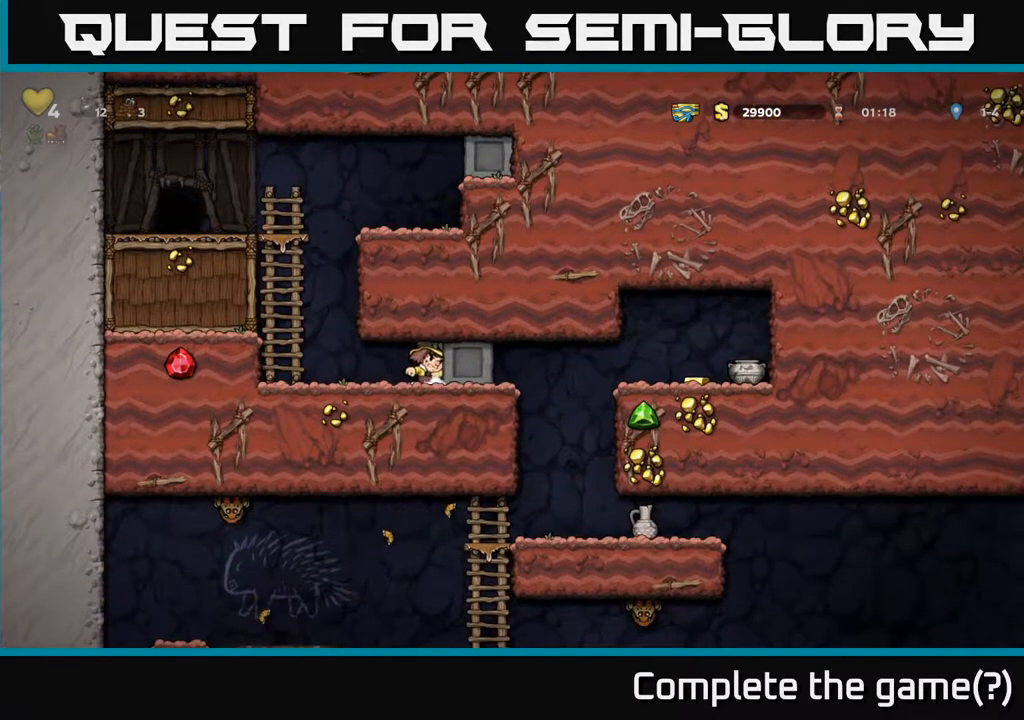
{"buttons": ["DPAD_RIGHT"], "left_stick": "center", "right_stick": "center", "events": []}
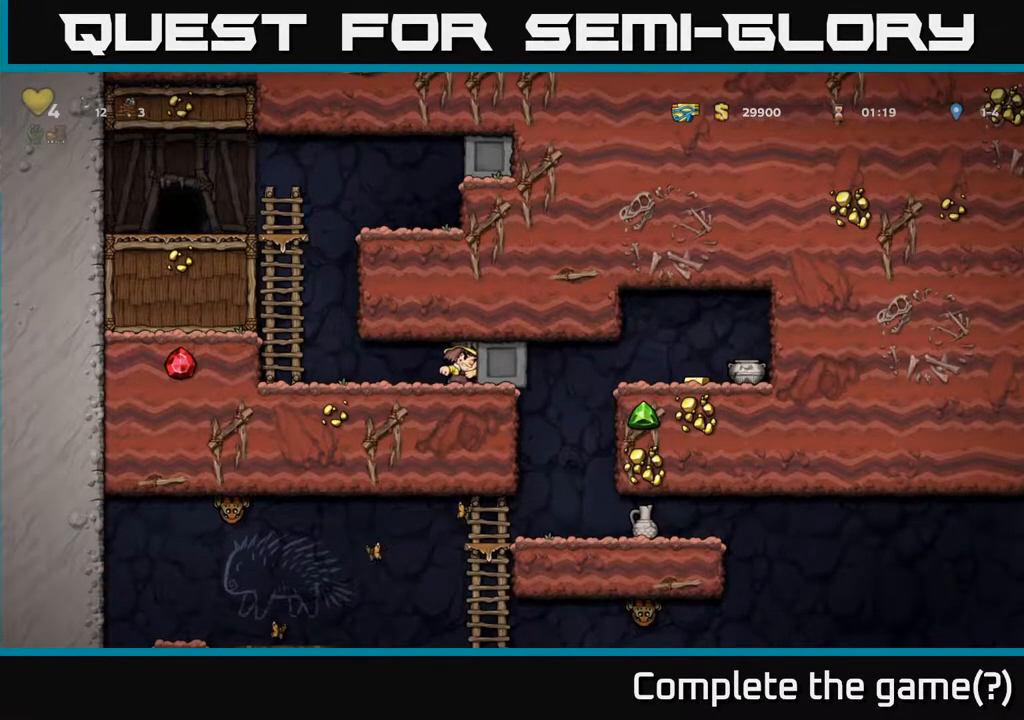
{"buttons": ["DPAD_RIGHT"], "left_stick": "center", "right_stick": "center", "events": []}
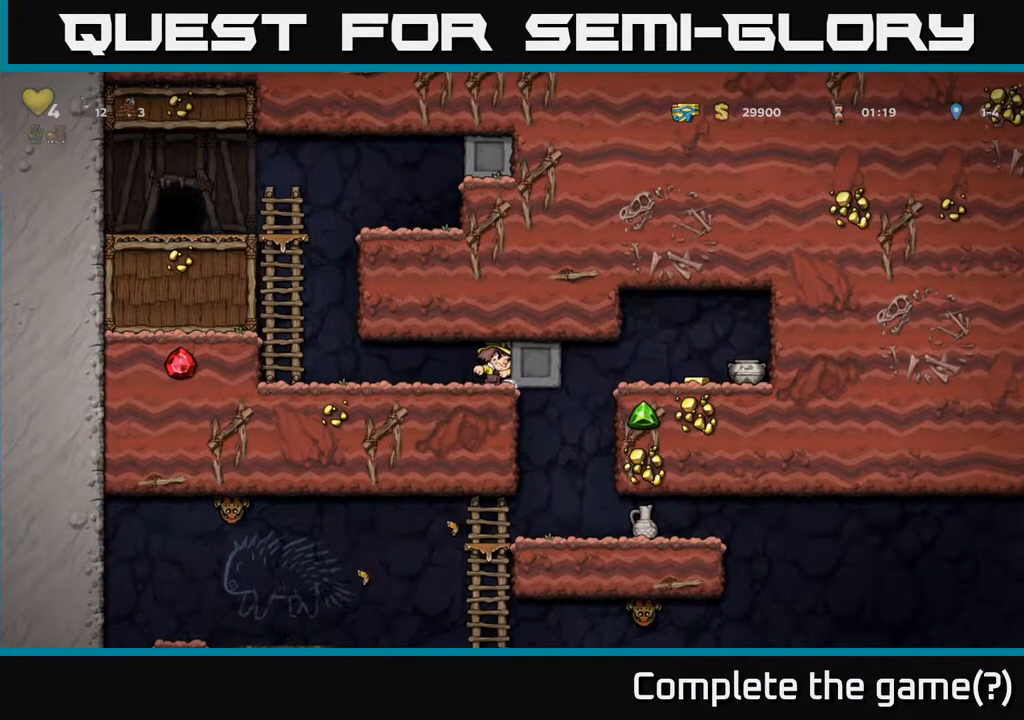
{"buttons": ["DPAD_RIGHT"], "left_stick": "center", "right_stick": "center", "events": []}
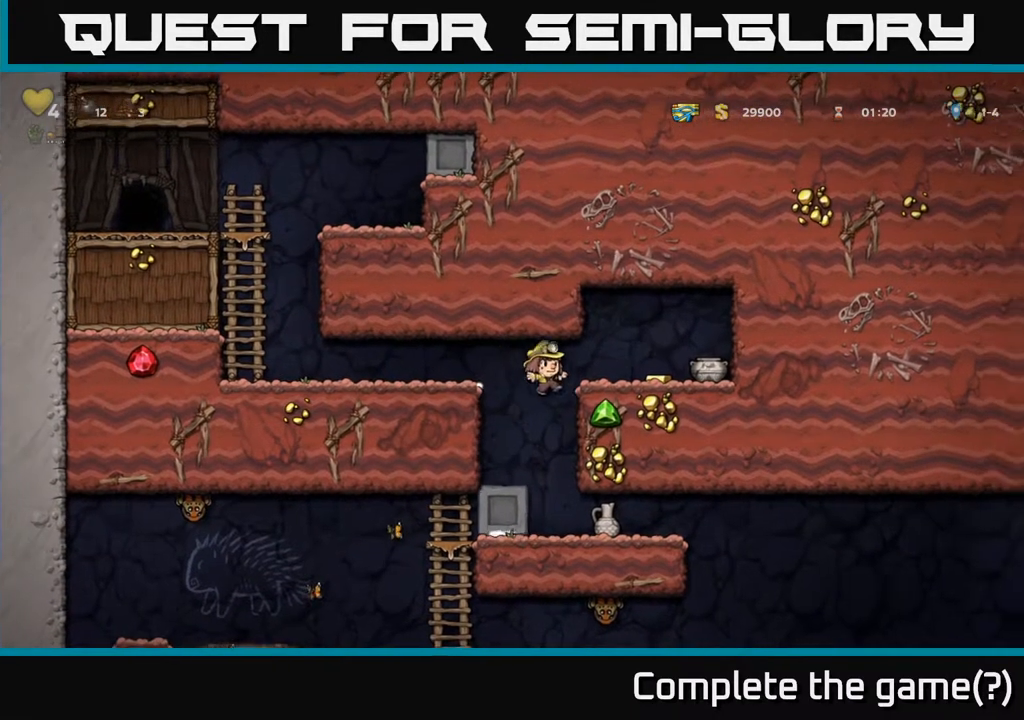
{"buttons": ["DPAD_RIGHT"], "left_stick": "center", "right_stick": "center", "events": [[183, "A", "down"], [283, "A", "up"]]}
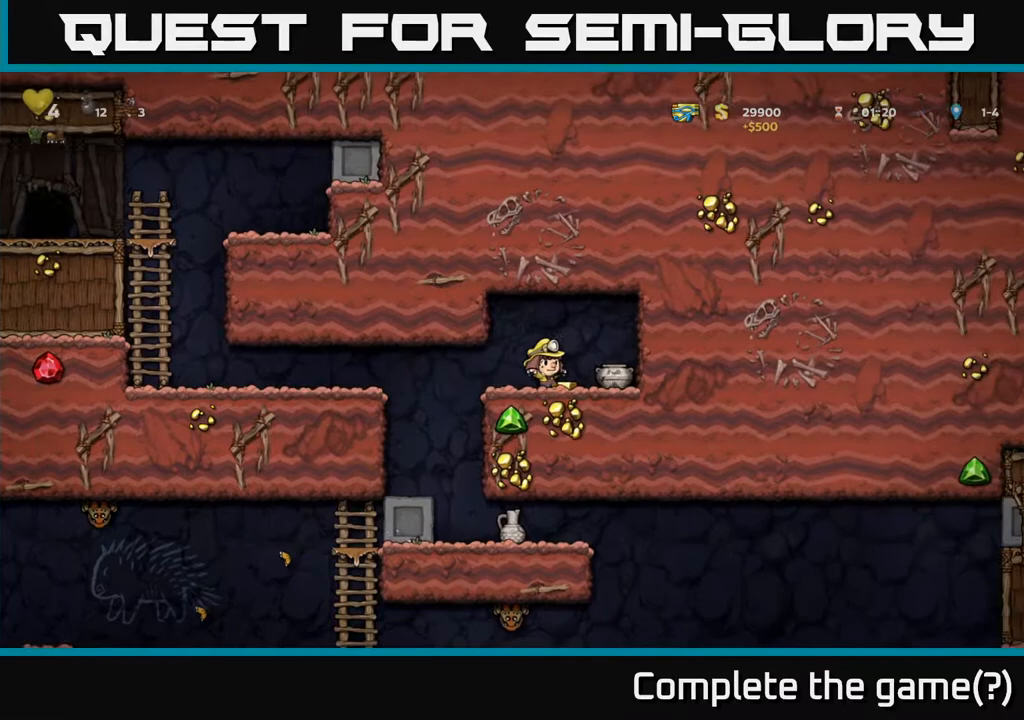
{"buttons": ["X", "DPAD_LEFT"], "left_stick": "center", "right_stick": "center", "events": [[133, "DPAD_RIGHT", "up"], [167, "DPAD_DOWN", "down"], [217, "X", "down"], [317, "DPAD_DOWN", "up"], [317, "X", "up"], [350, "DPAD_LEFT", "down"], [450, "X", "down"]]}
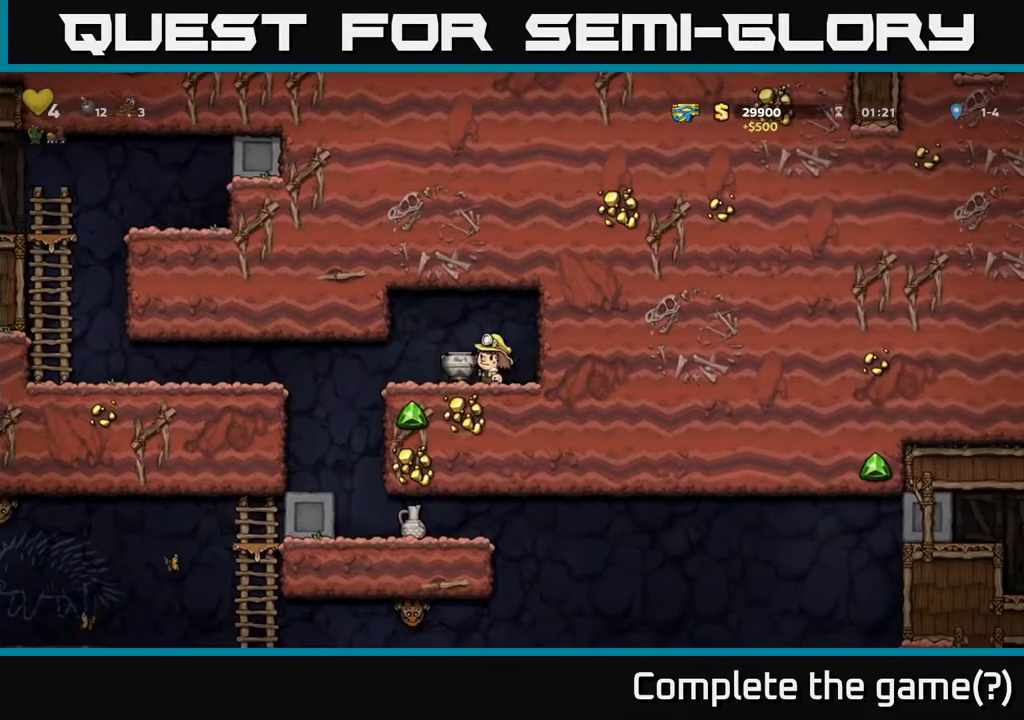
{"buttons": ["DPAD_LEFT"], "left_stick": "center", "right_stick": "center", "events": [[17, "DPAD_LEFT", "up"], [17, "X", "up"], [450, "DPAD_LEFT", "down"]]}
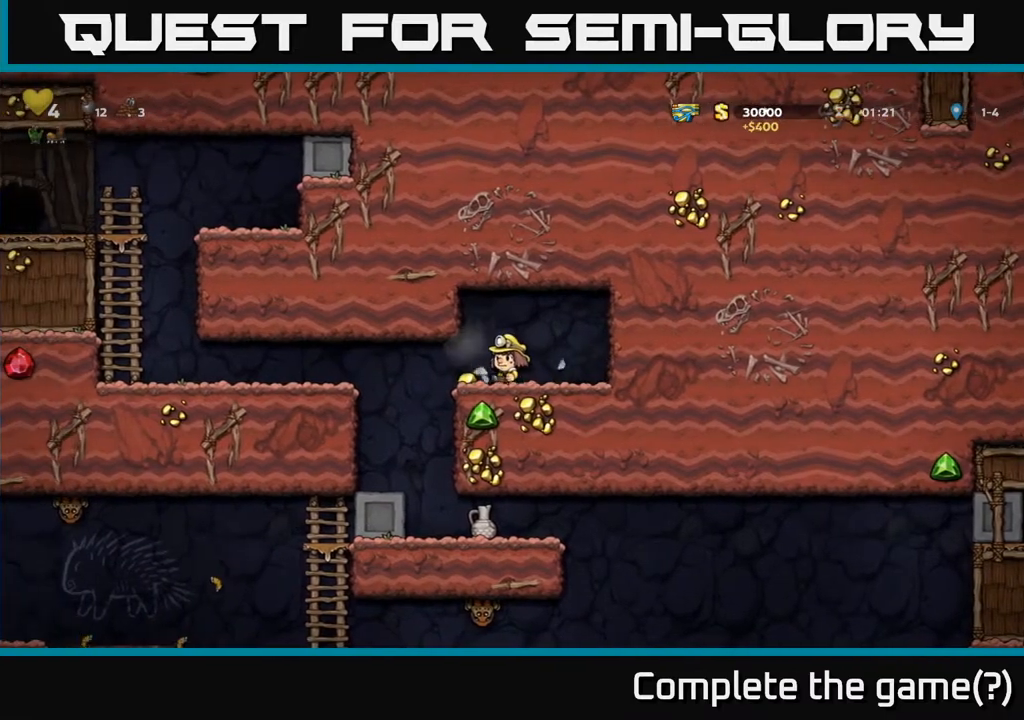
{"buttons": [], "left_stick": "center", "right_stick": "center", "events": [[167, "DPAD_LEFT", "up"], [350, "DPAD_RIGHT", "down"], [417, "DPAD_RIGHT", "up"]]}
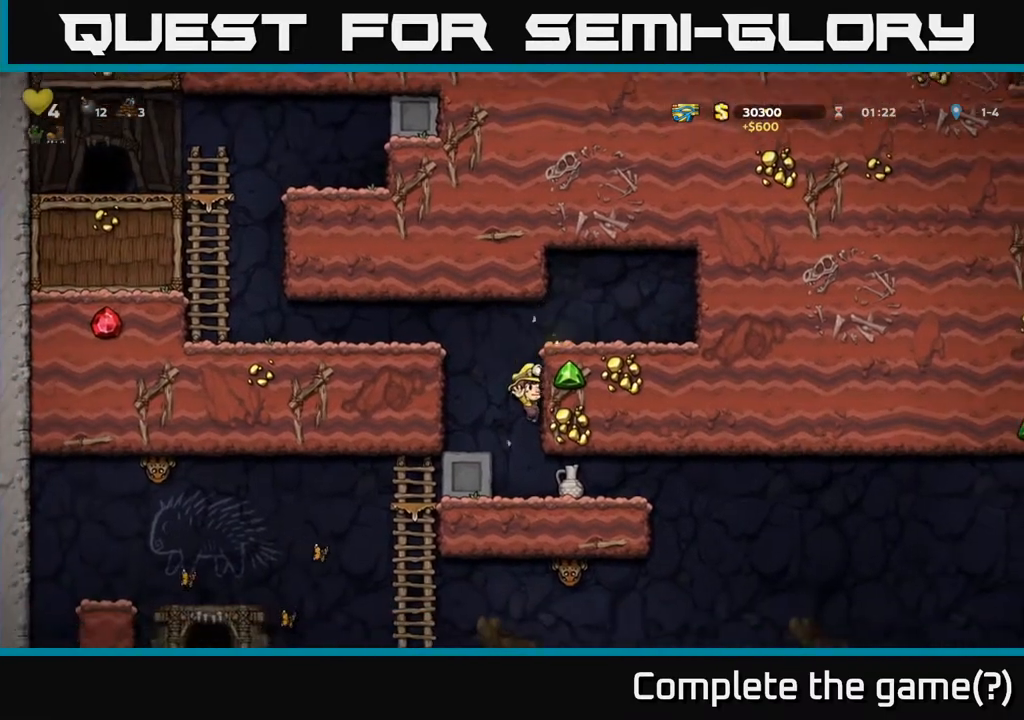
{"buttons": ["DPAD_DOWN", "DPAD_RIGHT"], "left_stick": "center", "right_stick": "center", "events": [[333, "DPAD_DOWN", "down"], [367, "DPAD_DOWN", "up"], [383, "DPAD_RIGHT", "down"], [500, "DPAD_DOWN", "down"]]}
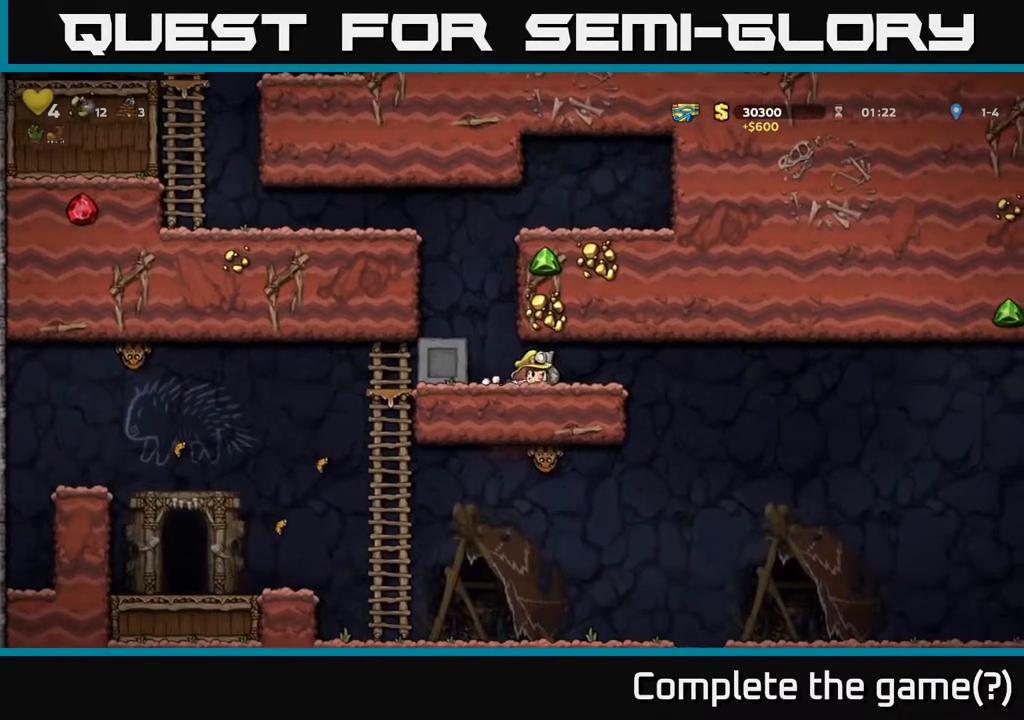
{"buttons": [], "left_stick": "center", "right_stick": "center", "events": [[17, "DPAD_RIGHT", "up"], [100, "X", "down"], [167, "DPAD_DOWN", "up"], [183, "X", "up"], [267, "DPAD_RIGHT", "down"], [367, "X", "down"], [417, "DPAD_RIGHT", "up"], [450, "X", "up"]]}
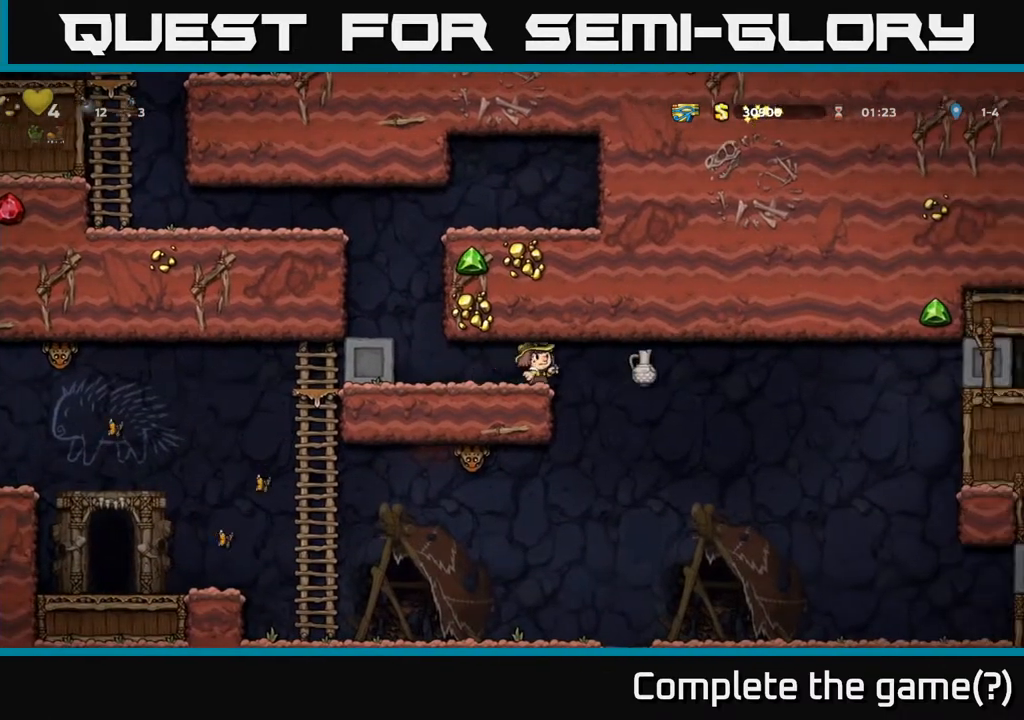
{"buttons": [], "left_stick": "center", "right_stick": "center", "events": [[17, "DPAD_LEFT", "down"], [167, "DPAD_LEFT", "up"]]}
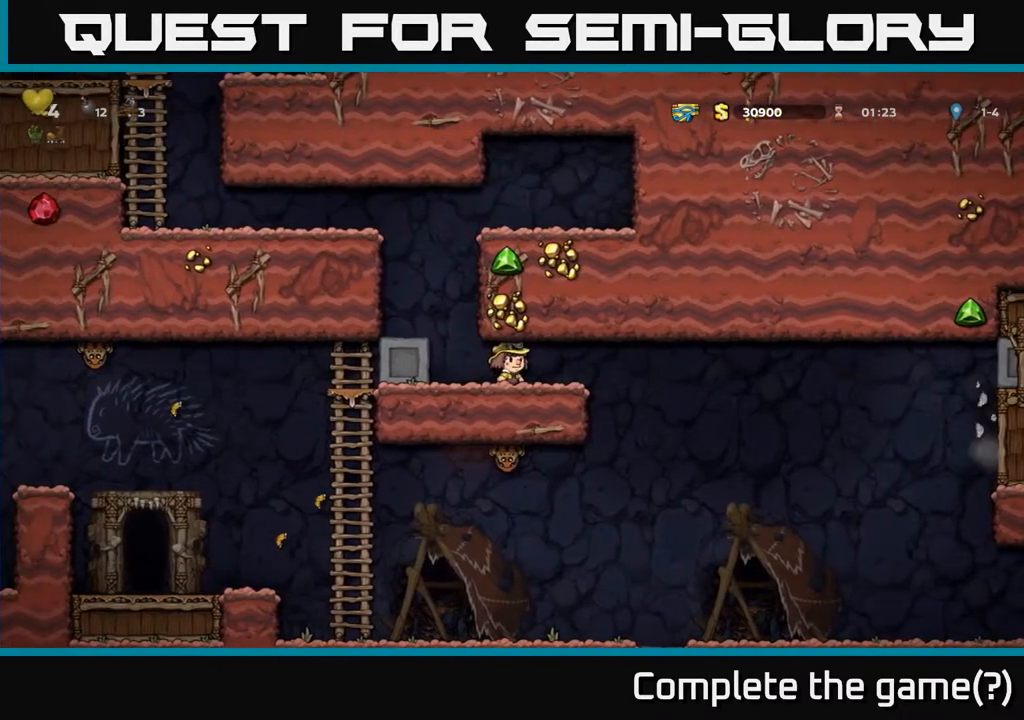
{"buttons": ["DPAD_LEFT"], "left_stick": "center", "right_stick": "center", "events": [[117, "DPAD_LEFT", "down"]]}
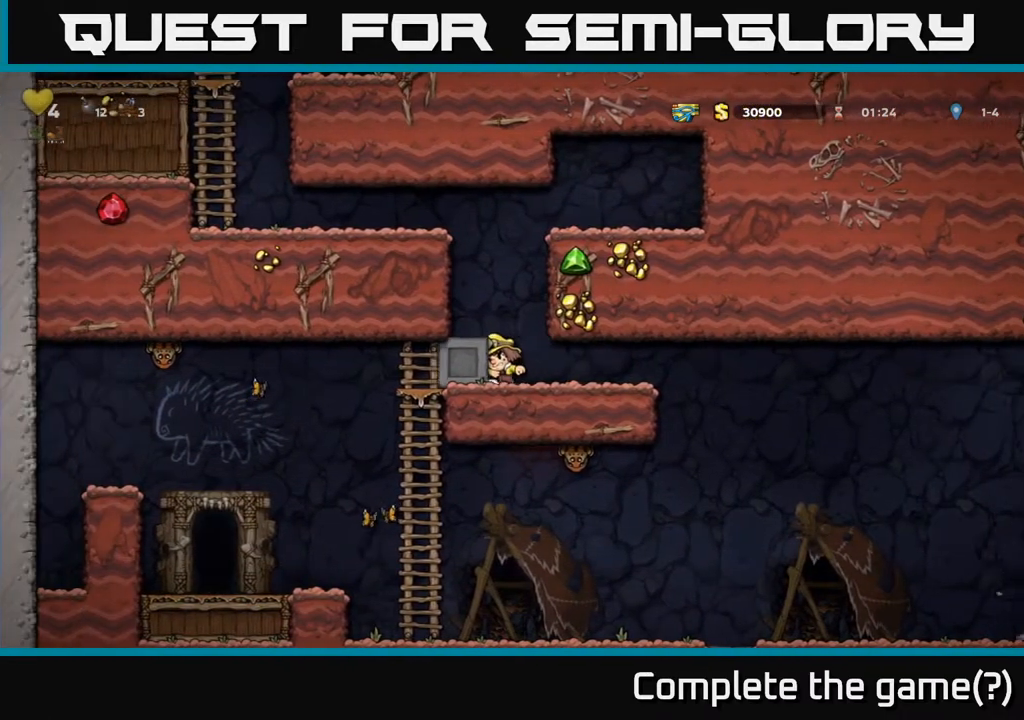
{"buttons": ["DPAD_LEFT"], "left_stick": "center", "right_stick": "center", "events": []}
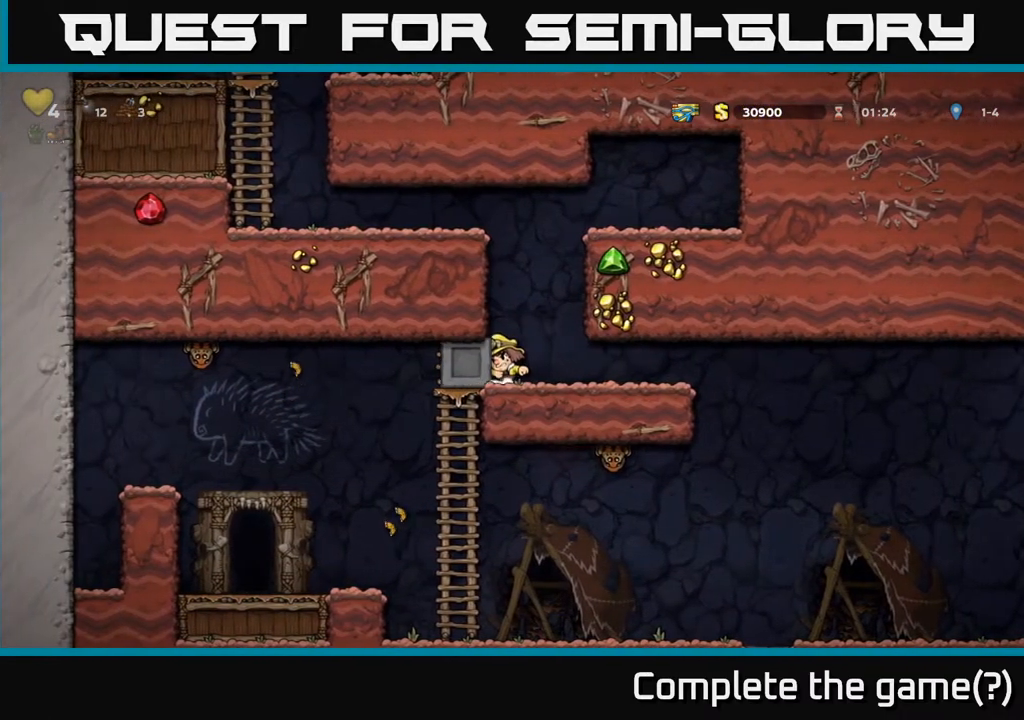
{"buttons": ["DPAD_LEFT"], "left_stick": "center", "right_stick": "center", "events": []}
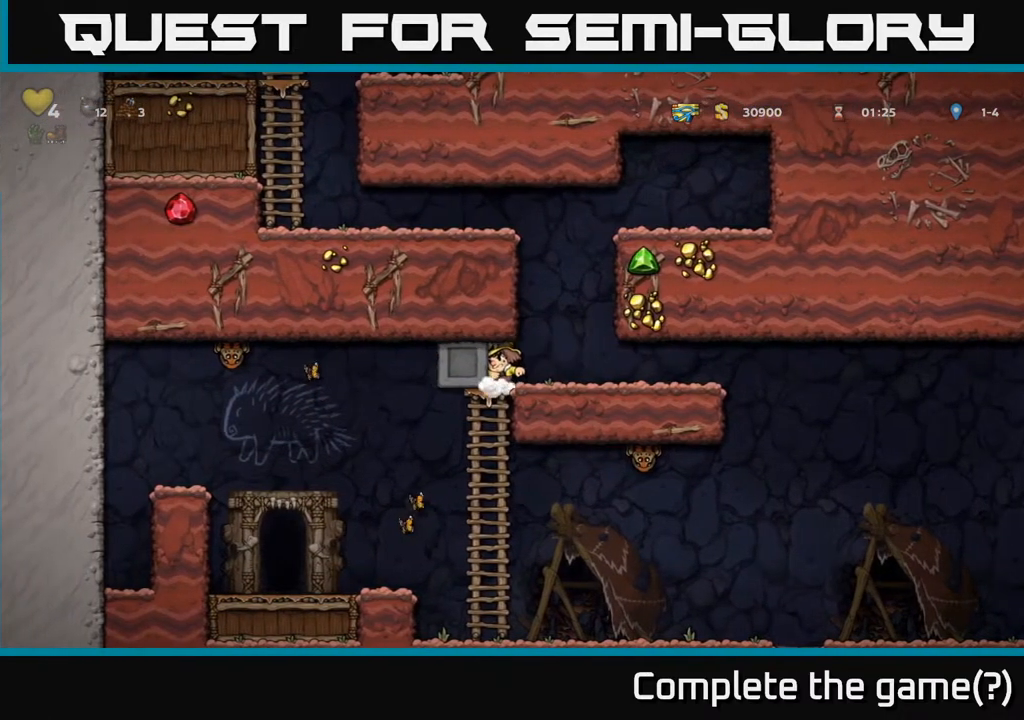
{"buttons": ["DPAD_RIGHT"], "left_stick": "center", "right_stick": "center", "events": [[233, "DPAD_LEFT", "up"], [283, "DPAD_RIGHT", "down"]]}
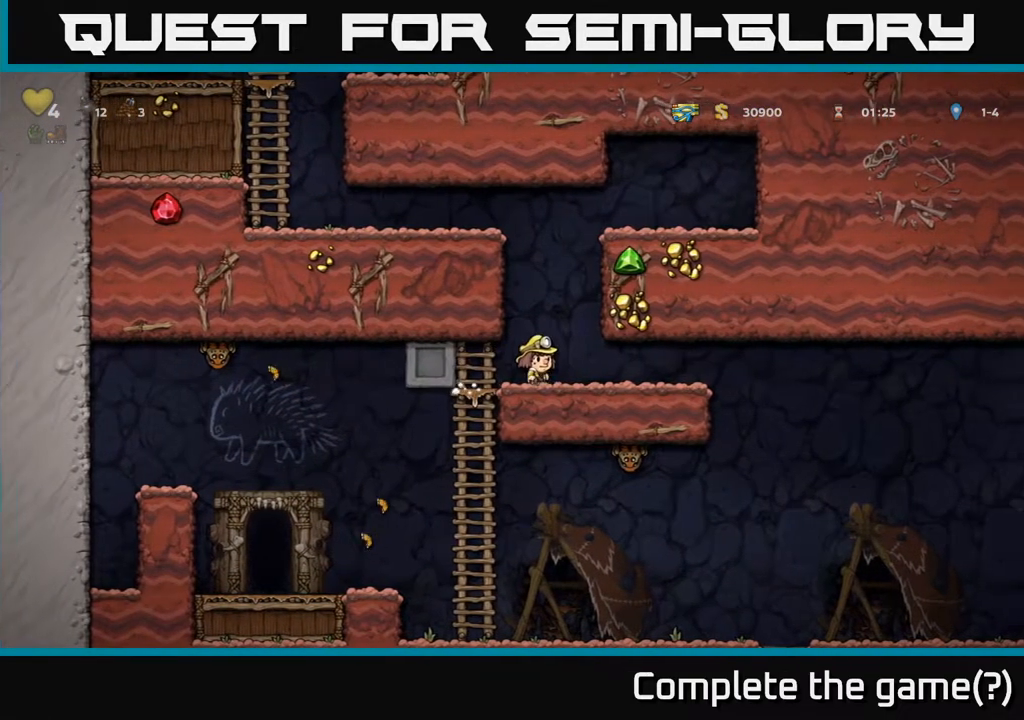
{"buttons": ["DPAD_LEFT"], "left_stick": "center", "right_stick": "center", "events": [[83, "DPAD_RIGHT", "up"], [117, "DPAD_LEFT", "down"]]}
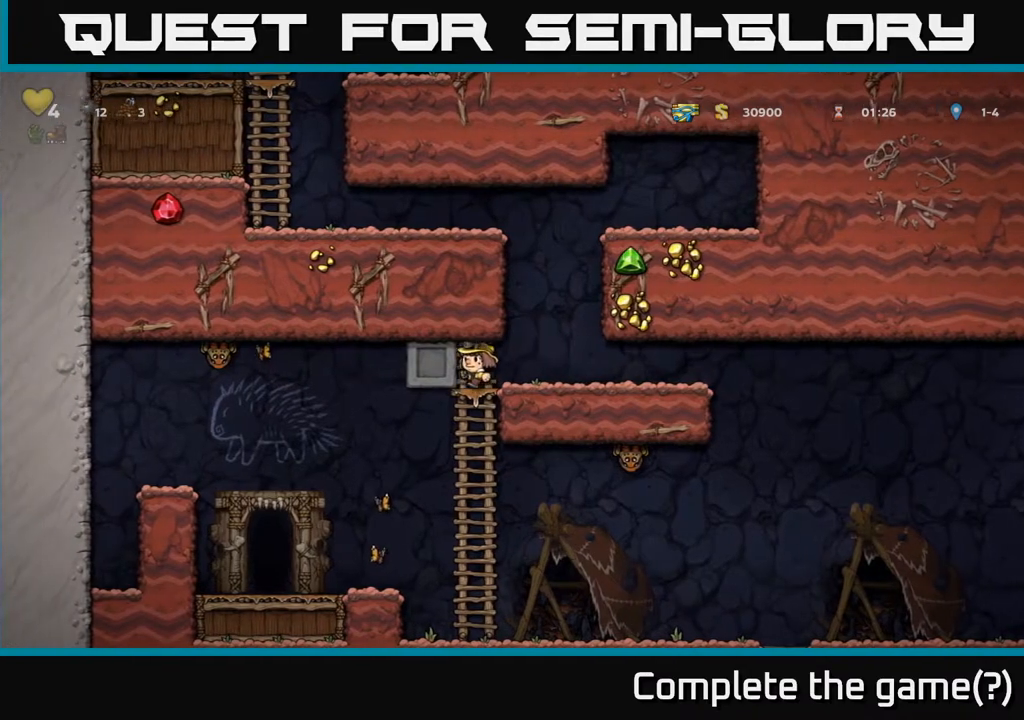
{"buttons": ["DPAD_RIGHT"], "left_stick": "center", "right_stick": "center", "events": [[117, "DPAD_LEFT", "up"], [150, "DPAD_RIGHT", "down"]]}
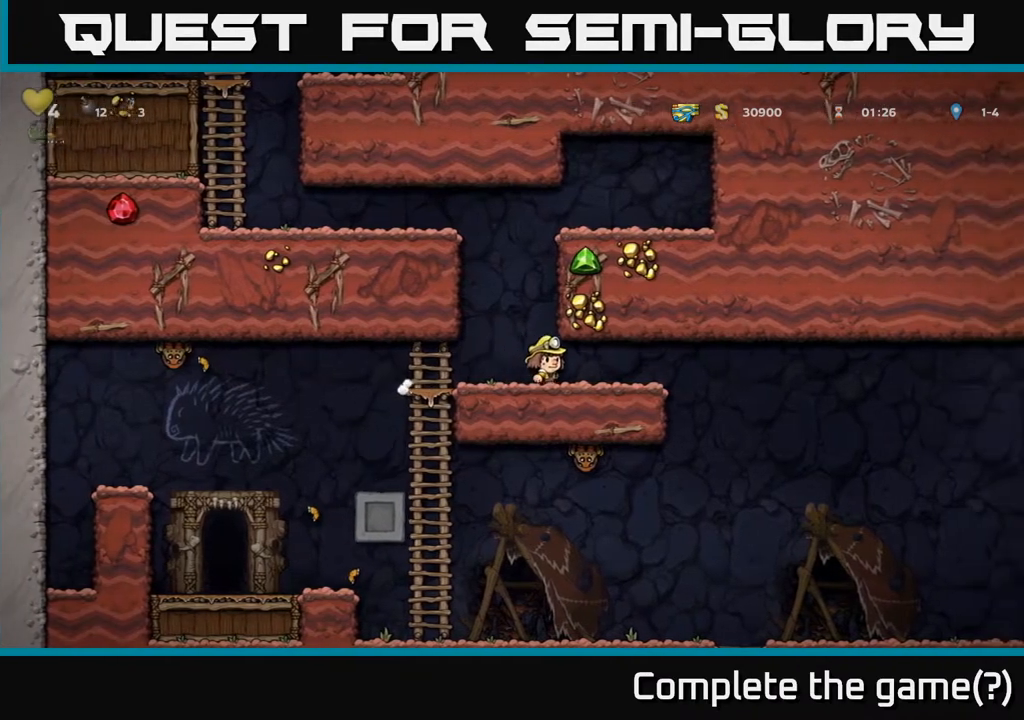
{"buttons": ["DPAD_RIGHT"], "left_stick": "center", "right_stick": "center", "events": []}
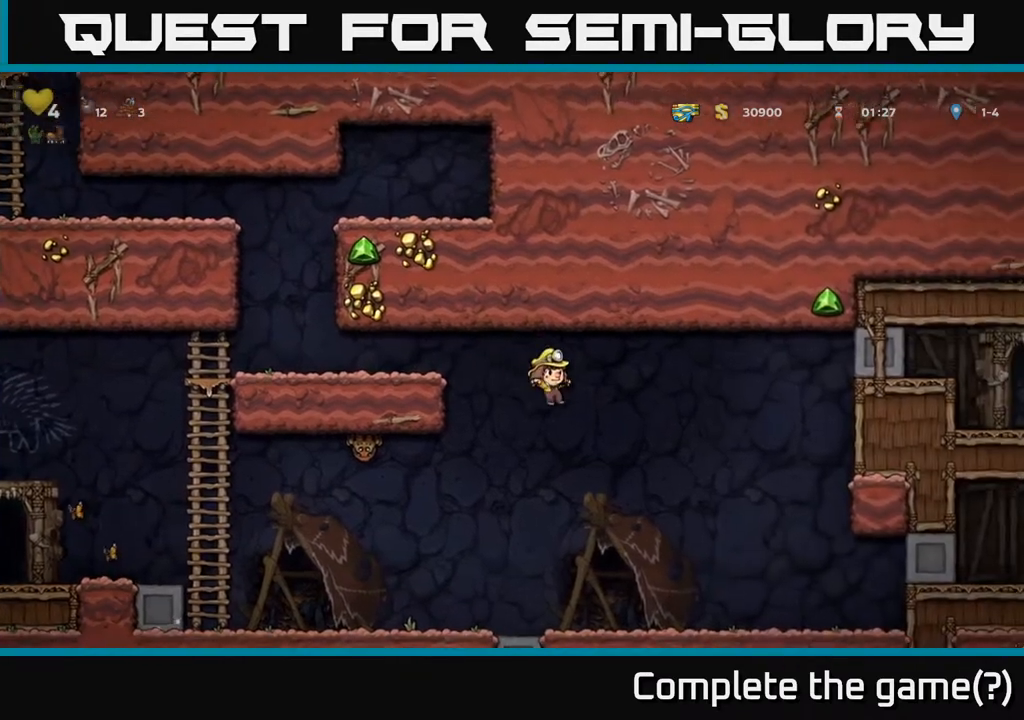
{"buttons": ["DPAD_RIGHT"], "left_stick": "center", "right_stick": "center", "events": []}
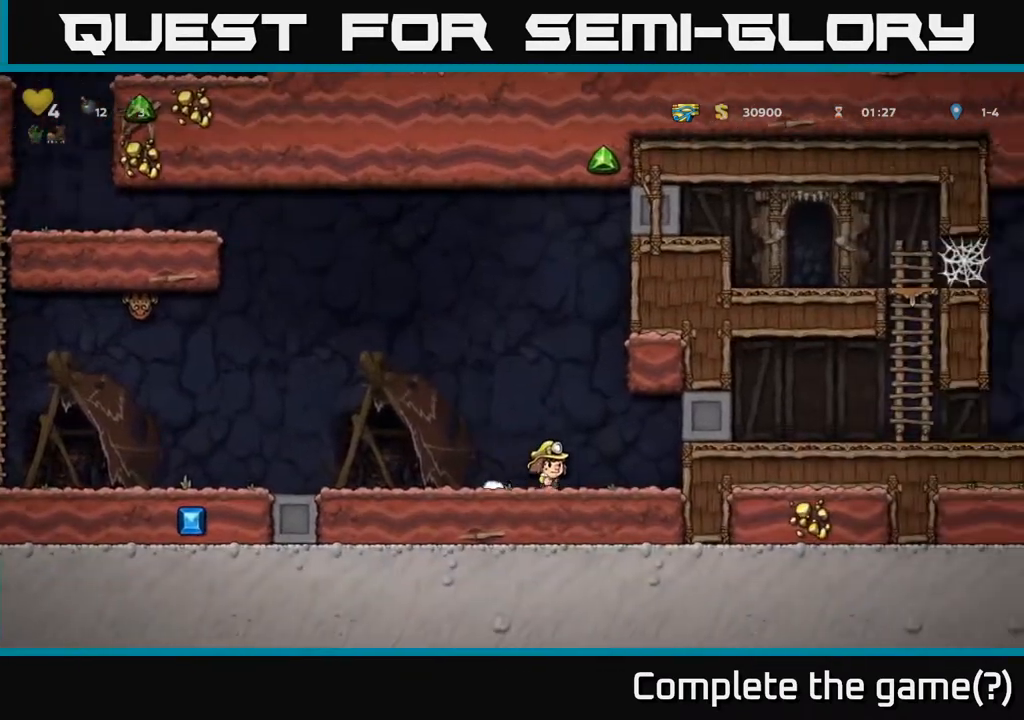
{"buttons": ["DPAD_LEFT"], "left_stick": "center", "right_stick": "center", "events": [[250, "DPAD_RIGHT", "up"], [467, "DPAD_LEFT", "down"]]}
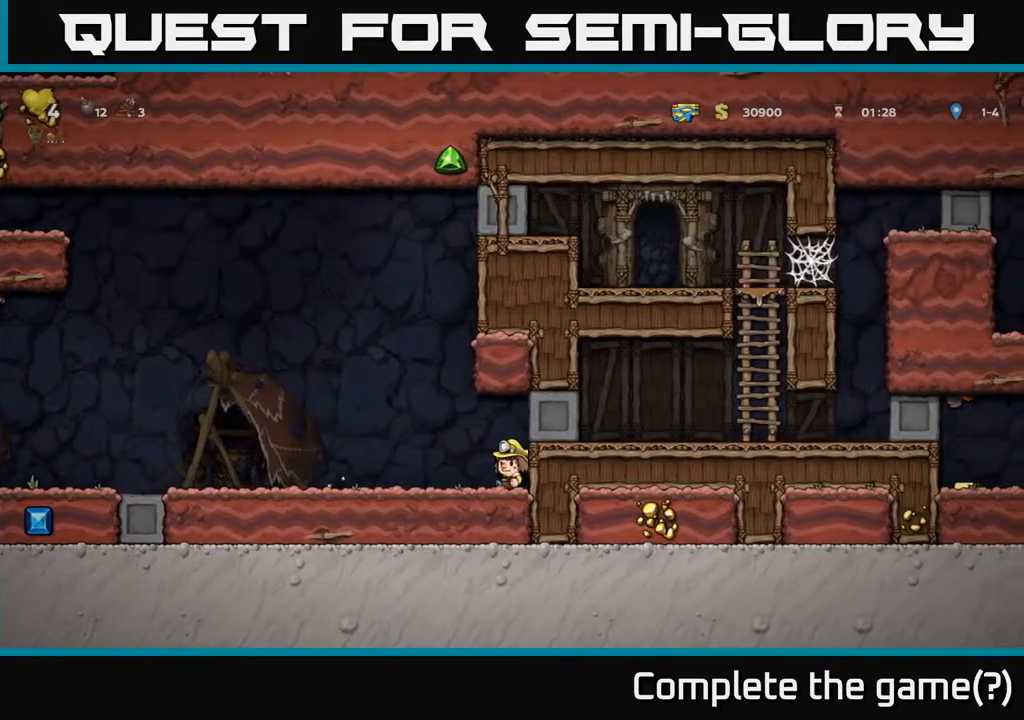
{"buttons": ["DPAD_LEFT"], "left_stick": "center", "right_stick": "center", "events": []}
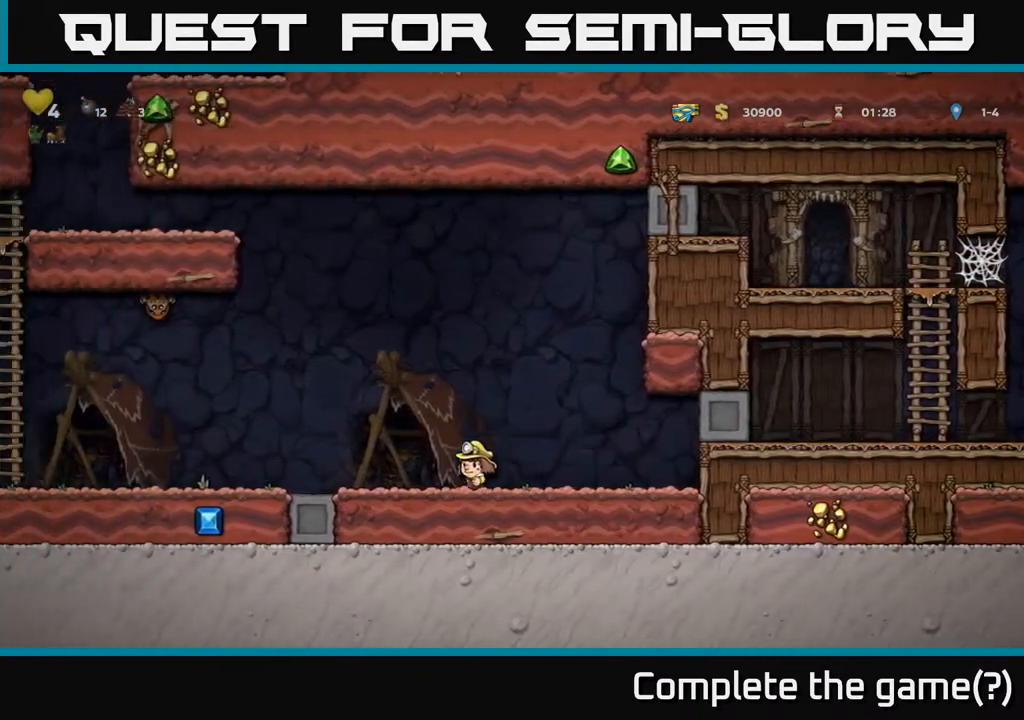
{"buttons": ["DPAD_LEFT"], "left_stick": "center", "right_stick": "center", "events": [[50, "A", "down"], [117, "A", "up"]]}
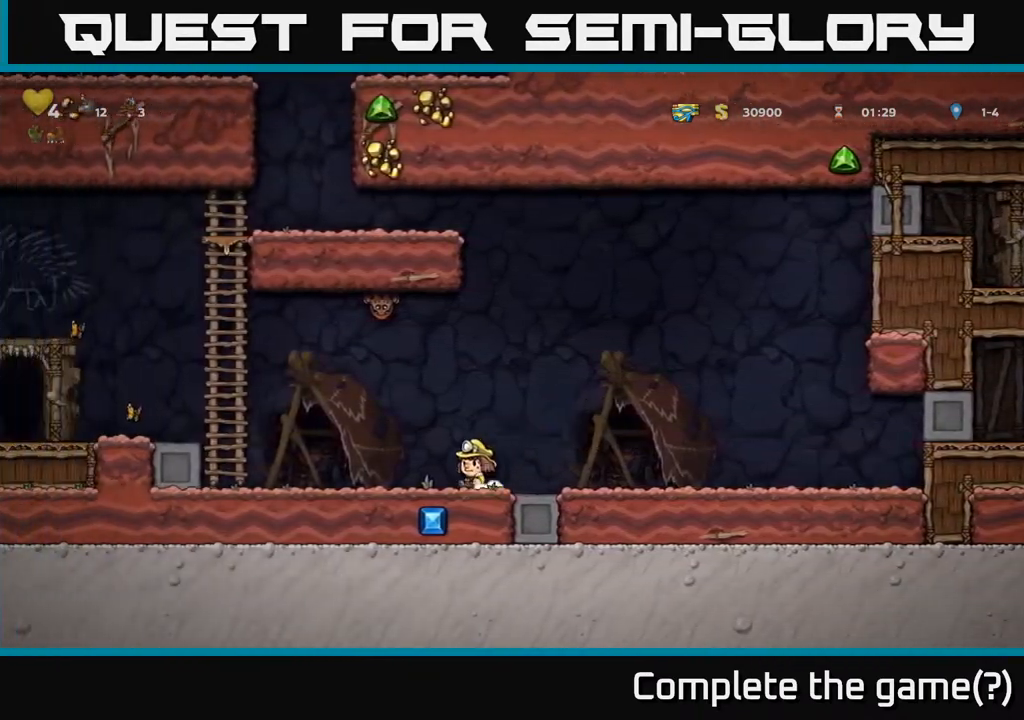
{"buttons": ["X", "DPAD_RIGHT"], "left_stick": "center", "right_stick": "center", "events": [[400, "DPAD_LEFT", "up"], [467, "DPAD_RIGHT", "down"], [500, "X", "down"]]}
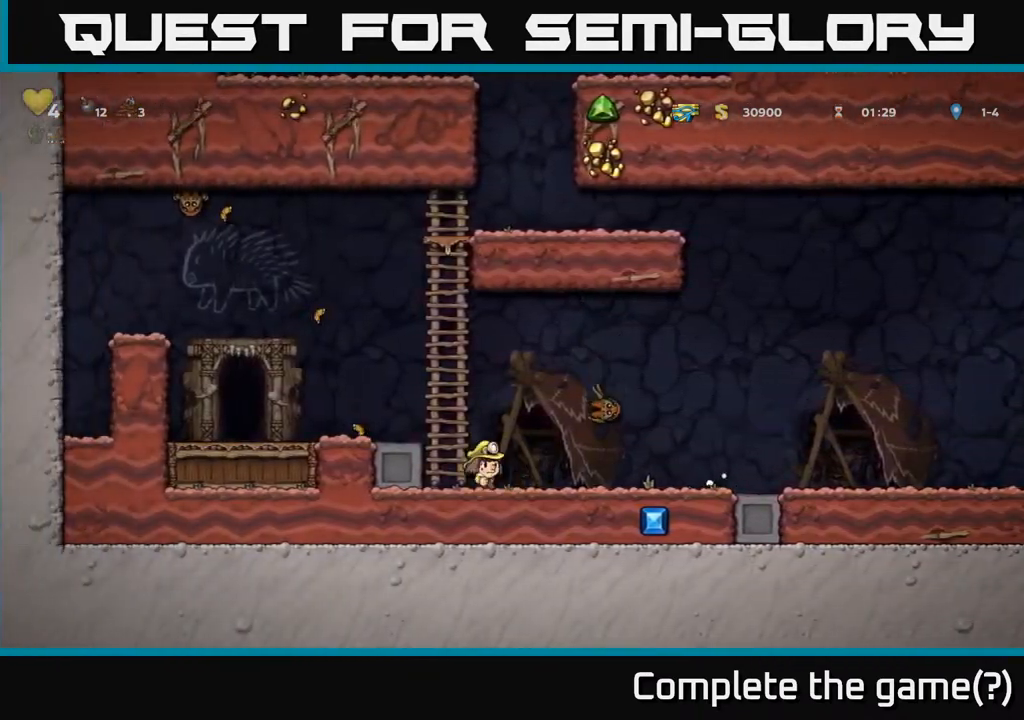
{"buttons": [], "left_stick": "center", "right_stick": "center", "events": [[100, "DPAD_RIGHT", "up"], [100, "X", "up"], [333, "DPAD_RIGHT", "down"], [417, "DPAD_RIGHT", "up"]]}
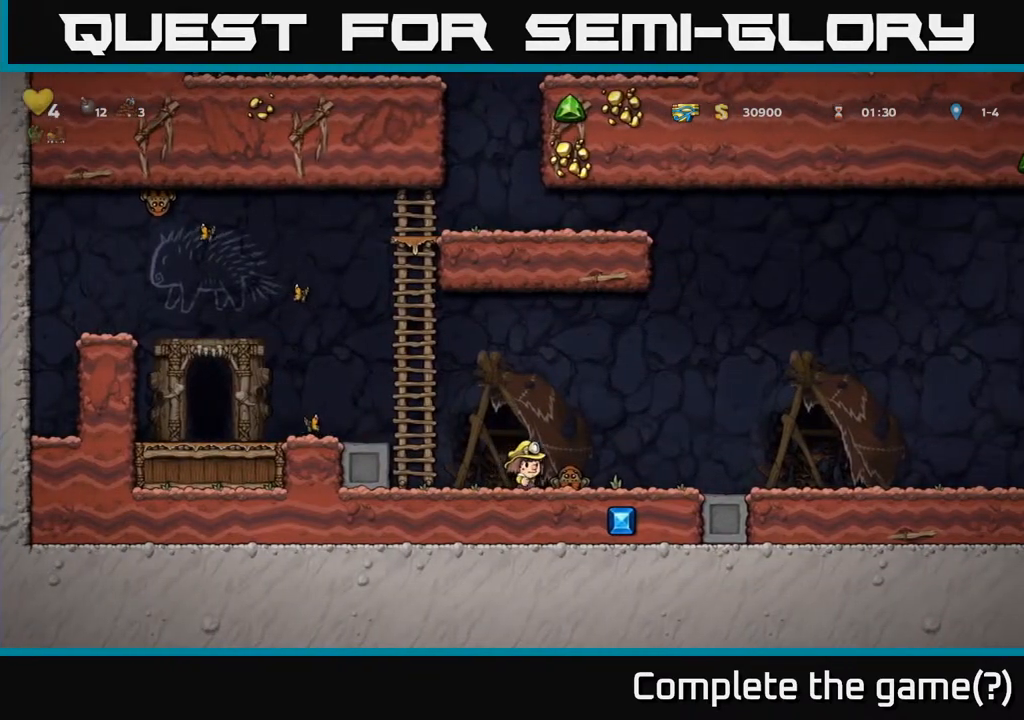
{"buttons": ["A", "DPAD_LEFT"], "left_stick": "center", "right_stick": "center", "events": [[17, "X", "down"], [117, "X", "up"], [400, "DPAD_LEFT", "down"], [483, "A", "down"]]}
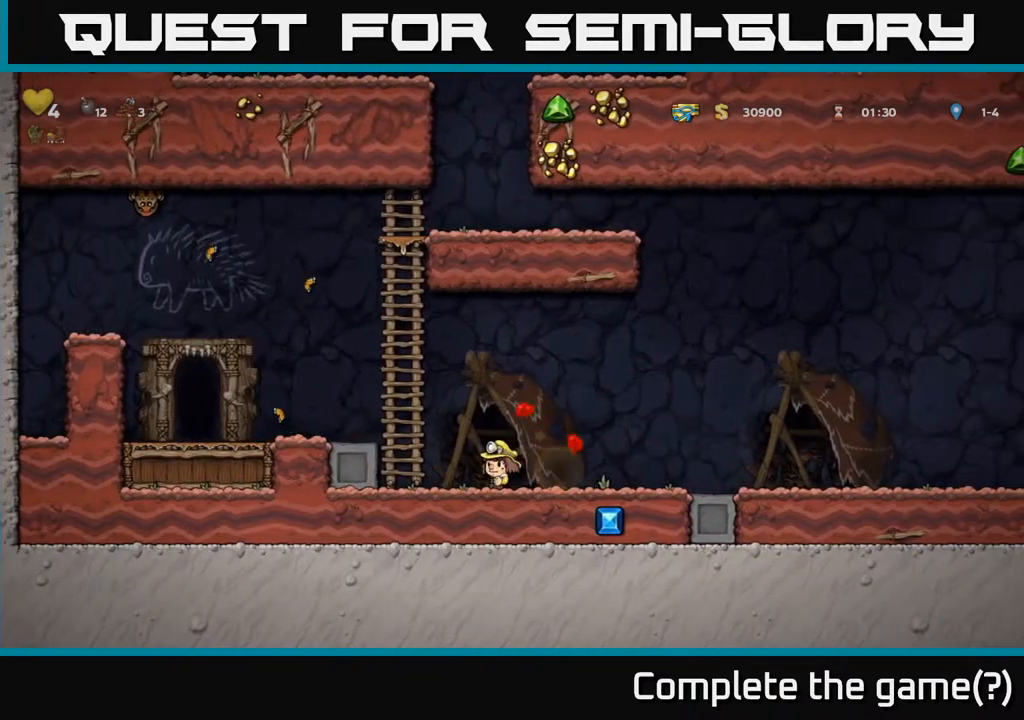
{"buttons": ["DPAD_LEFT"], "left_stick": "center", "right_stick": "center", "events": [[167, "A", "up"]]}
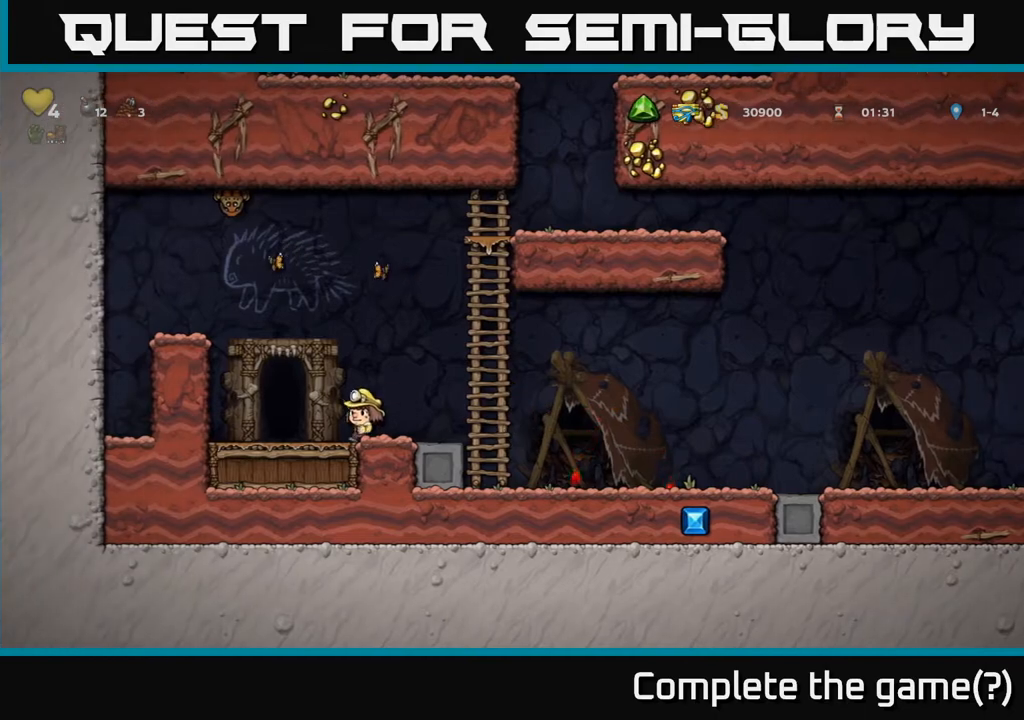
{"buttons": ["L2"], "left_stick": "center", "right_stick": "center", "events": [[67, "DPAD_LEFT", "up"], [233, "L2", "down"], [333, "L2", "up"], [483, "L2", "down"]]}
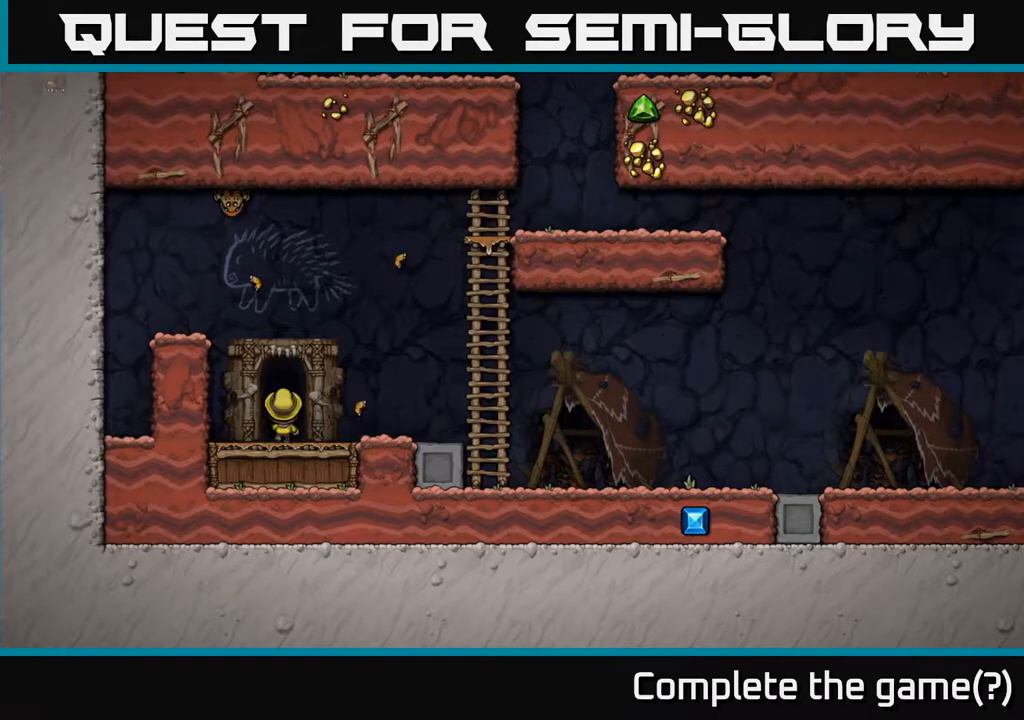
{"buttons": [], "left_stick": "center", "right_stick": "center", "events": [[117, "L2", "up"]]}